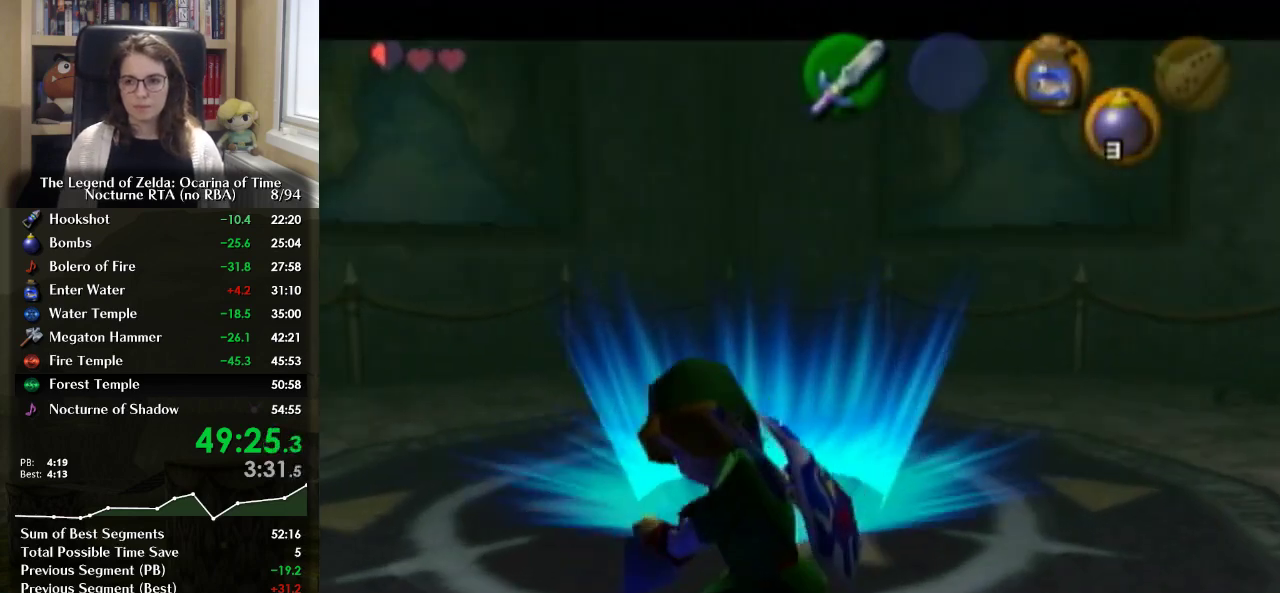
Gameplay with a controller (Nintendo layout); each line is a JSON object with the inputs held at the frame after it. "events" lists button and stick changes between this image and that frame as [ms after this image, input, new state], when the widget could be followed in between. Not read: L3 R3.
{"buttons": [], "left_stick": "center", "right_stick": "center", "events": [[67, "Y", "up"]]}
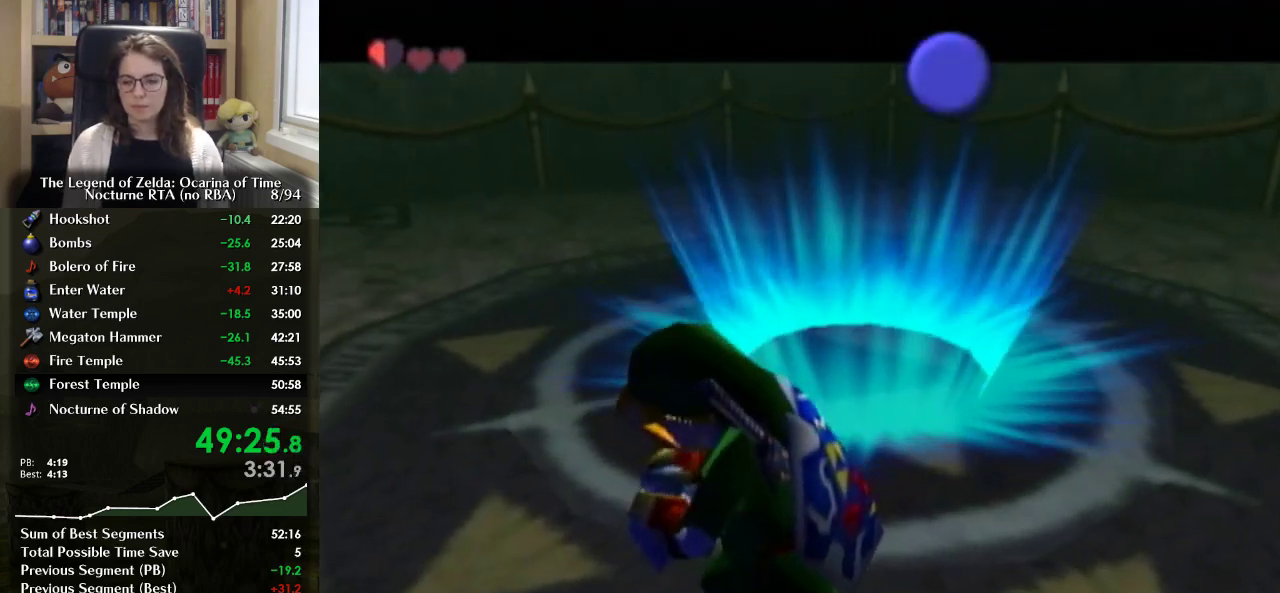
{"buttons": [], "left_stick": "center", "right_stick": "center", "events": []}
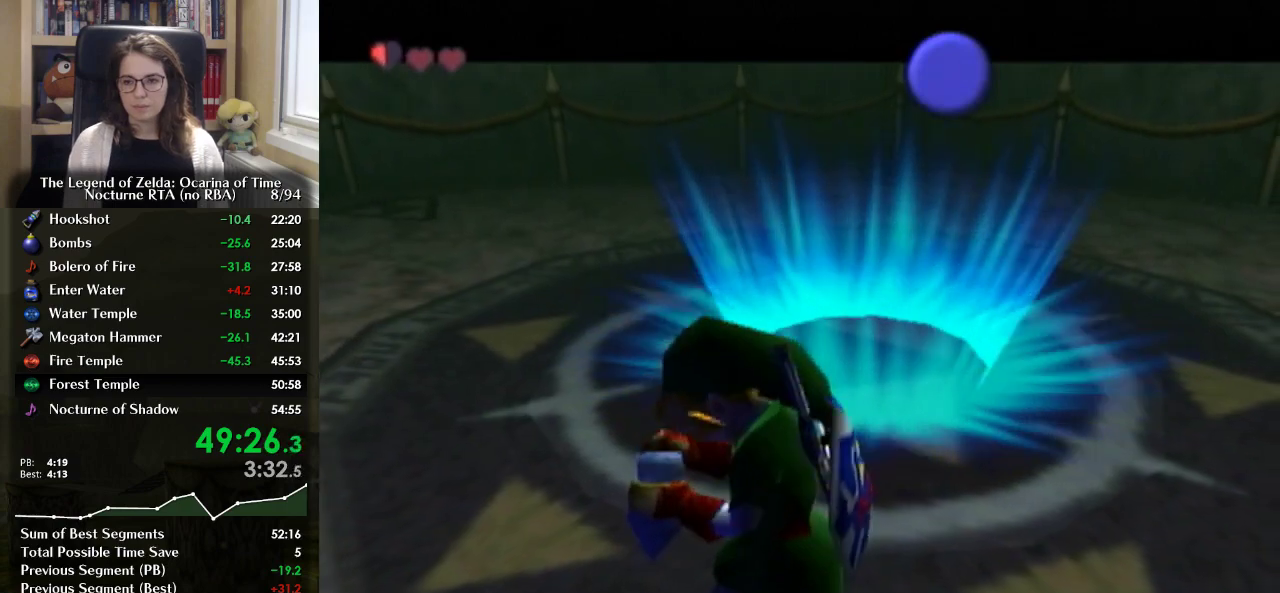
{"buttons": [], "left_stick": "center", "right_stick": "center", "events": []}
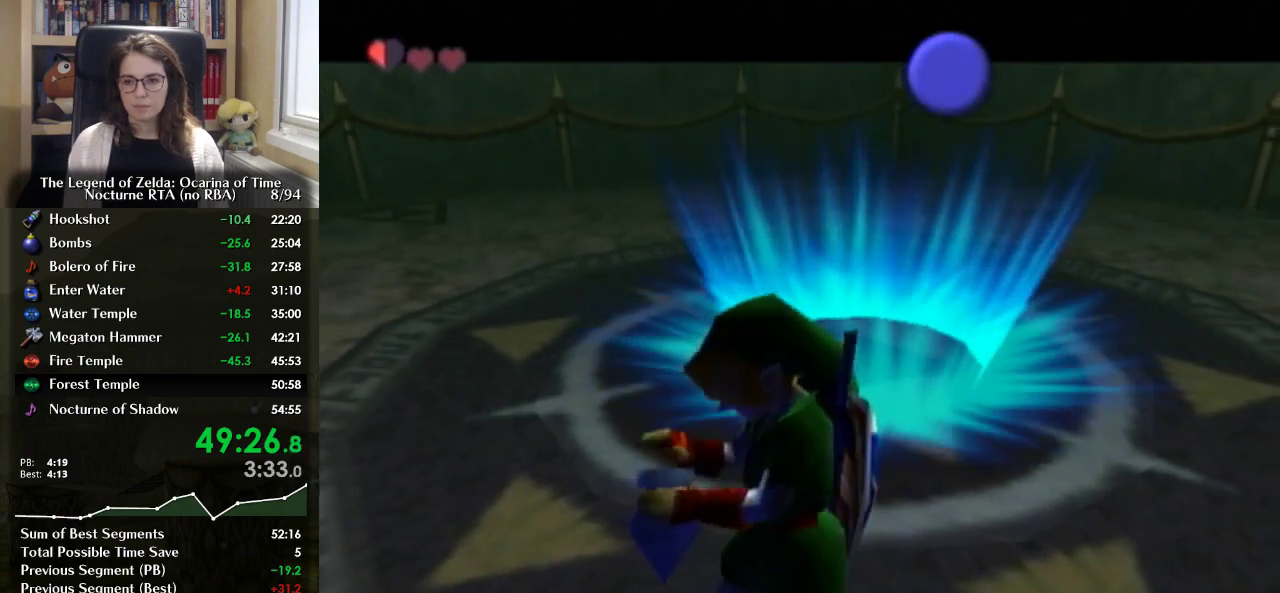
{"buttons": [], "left_stick": "center", "right_stick": "center", "events": []}
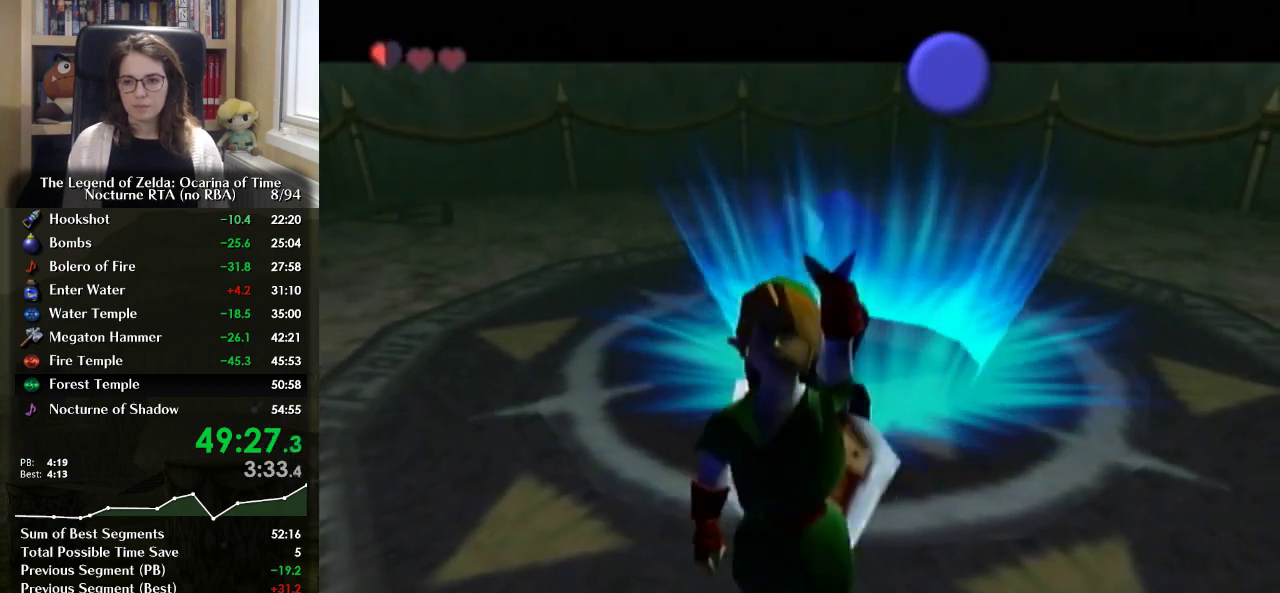
{"buttons": [], "left_stick": "center", "right_stick": "center", "events": []}
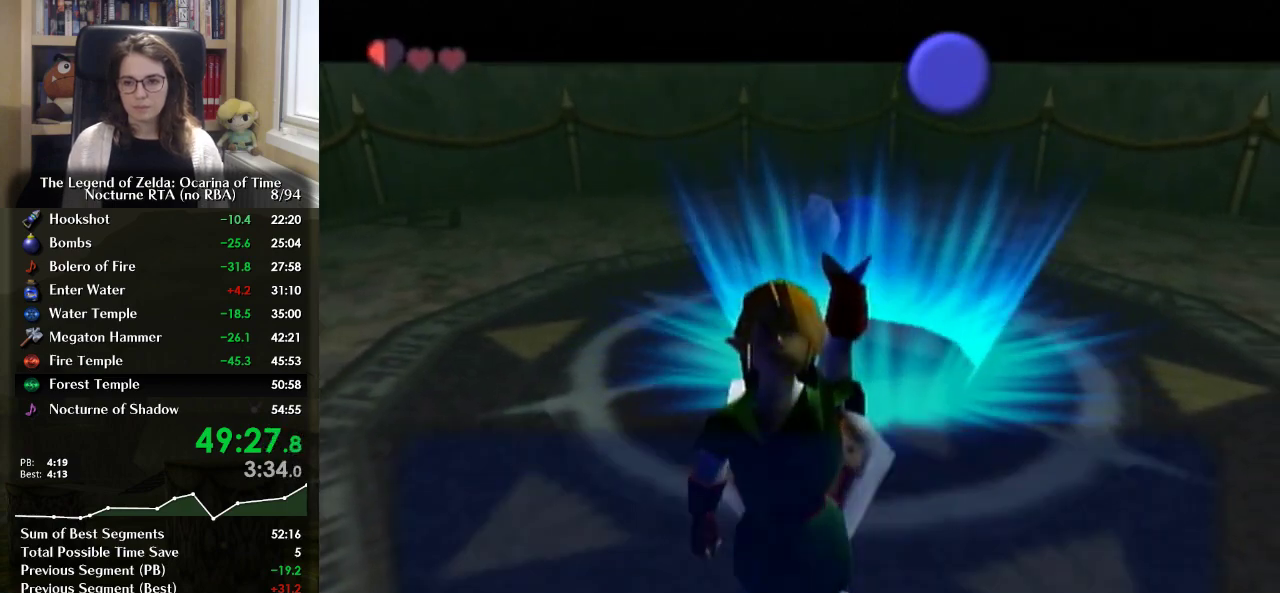
{"buttons": [], "left_stick": "center", "right_stick": "center", "events": [[333, "B", "down"], [400, "A", "down"], [433, "B", "up"], [467, "A", "up"]]}
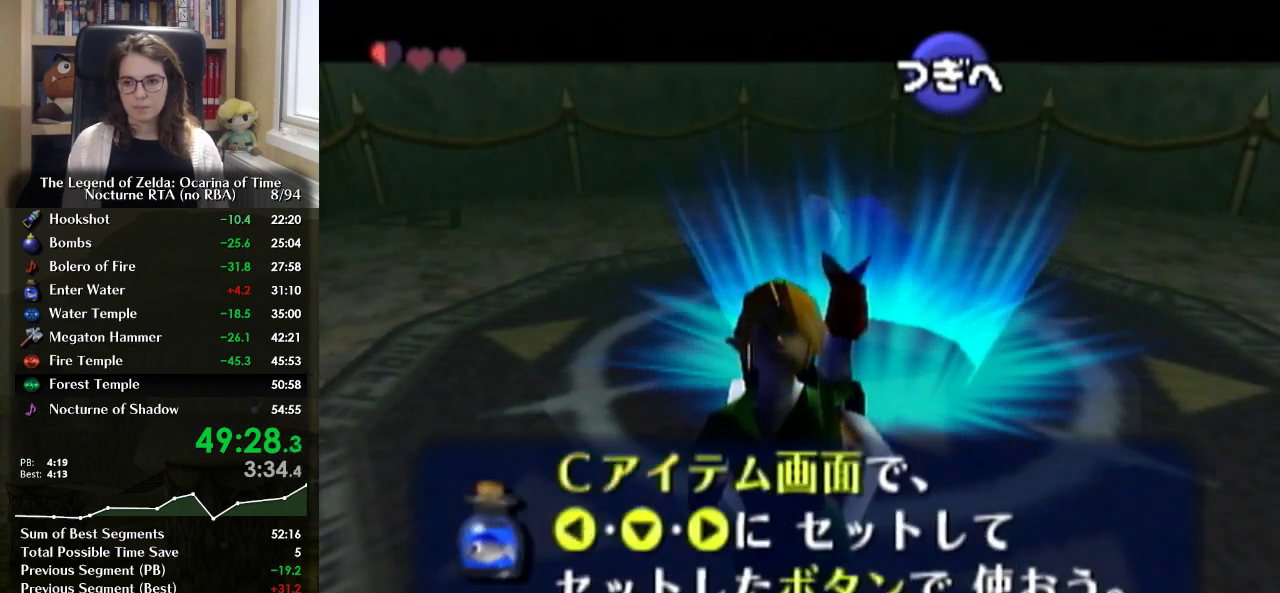
{"buttons": ["L1"], "left_stick": "center", "right_stick": "center", "events": [[33, "A", "down"], [133, "A", "up"], [400, "L1", "down"]]}
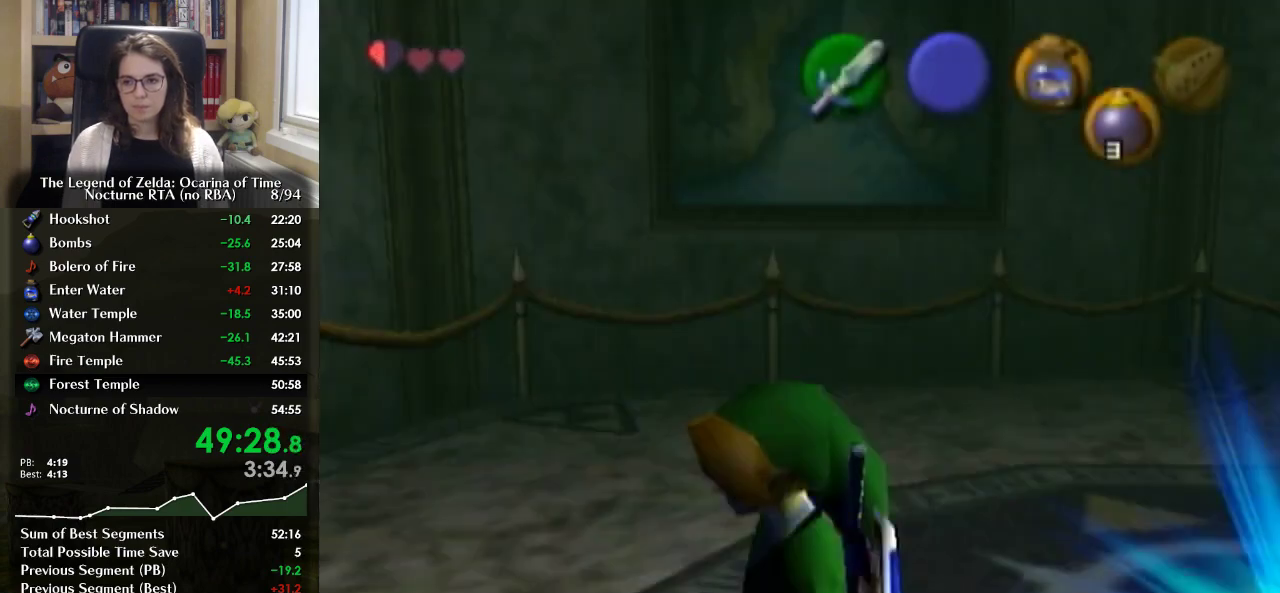
{"buttons": ["L1"], "left_stick": "center", "right_stick": "center", "events": []}
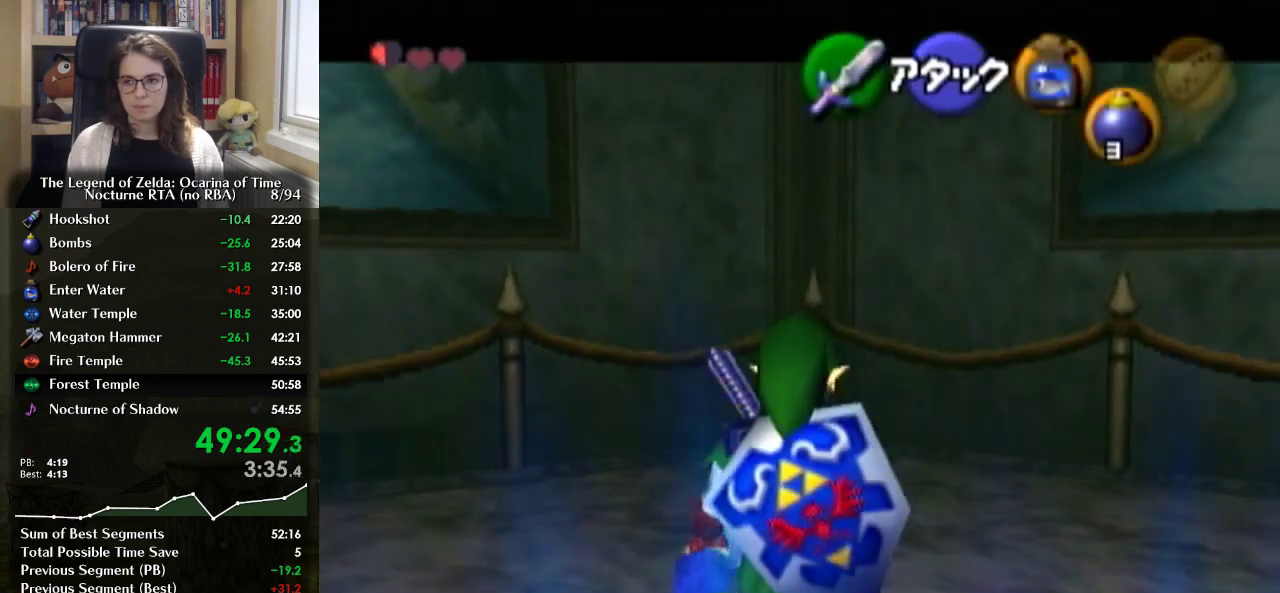
{"buttons": ["L1"], "left_stick": "center", "right_stick": "center", "events": [[33, "A", "down"], [133, "A", "up"]]}
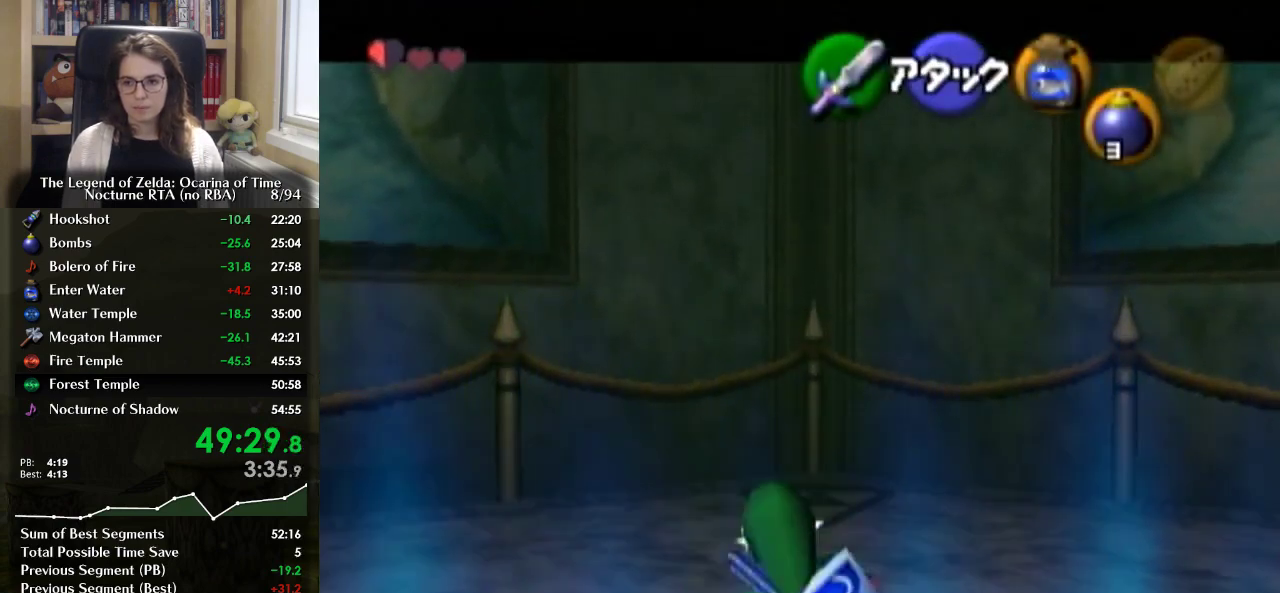
{"buttons": ["L1"], "left_stick": "down", "right_stick": "center", "events": [[433, "A", "down"], [433, "left_stick", "down-left"], [500, "A", "up"], [500, "left_stick", "down"]]}
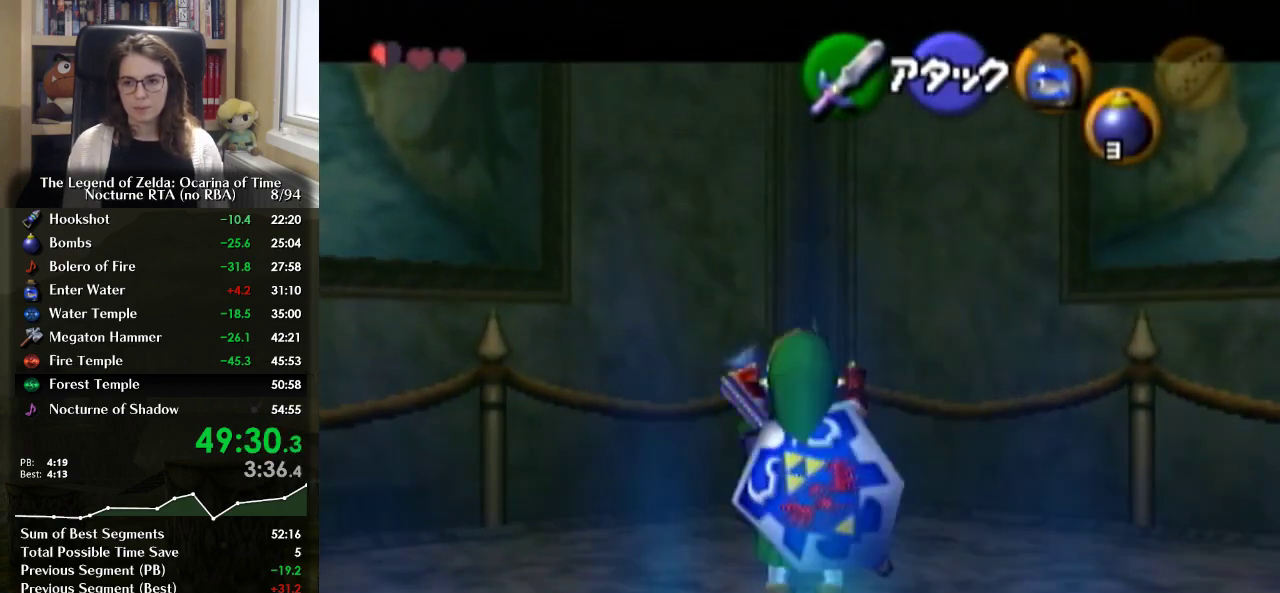
{"buttons": ["L1"], "left_stick": "center", "right_stick": "center", "events": [[100, "left_stick", "center"], [133, "Y", "down"], [200, "Y", "up"], [233, "B", "down"], [333, "B", "up"]]}
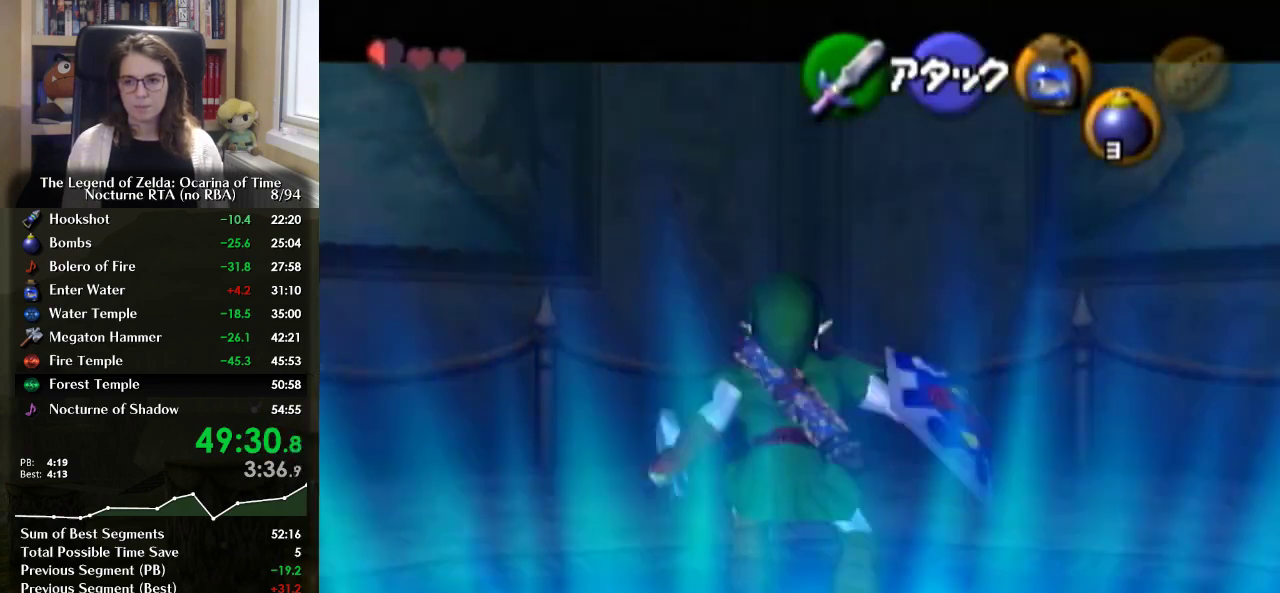
{"buttons": [], "left_stick": "center", "right_stick": "center", "events": [[400, "L1", "up"]]}